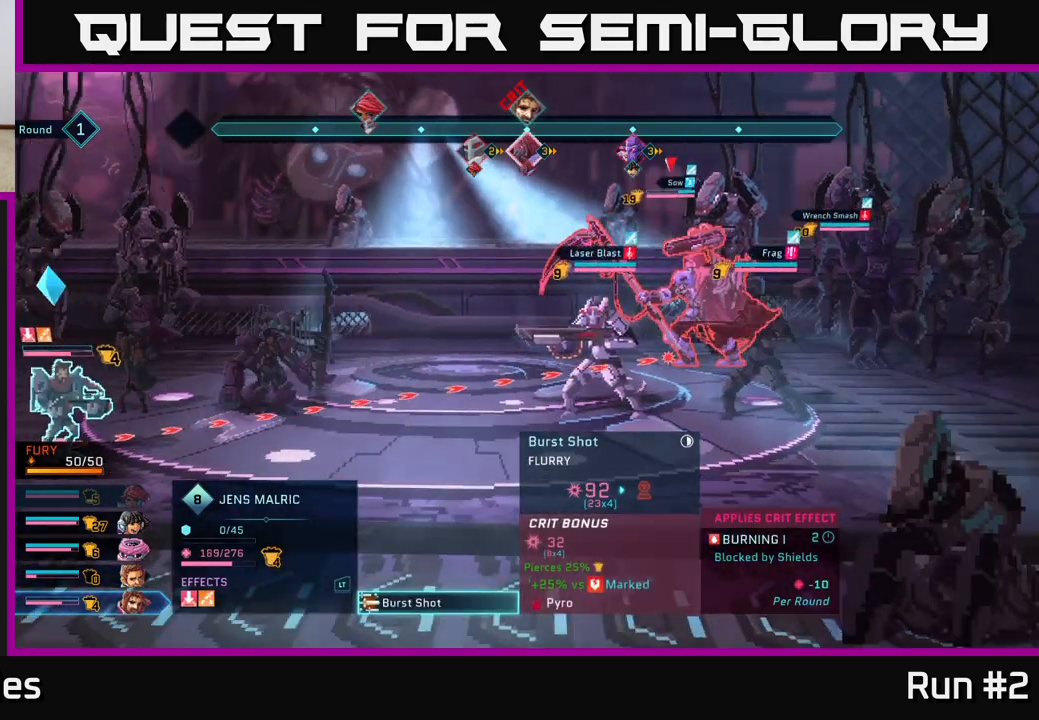
Gameplay with a controller (Xbox layout); each line is a JSON object with the inputs held at the frame after it. "events" lists button and stick changes between this image and that frame as [ms after this image, input, new state], when the widget could be followed in between.
{"buttons": [], "left_stick": "center", "right_stick": "center", "events": []}
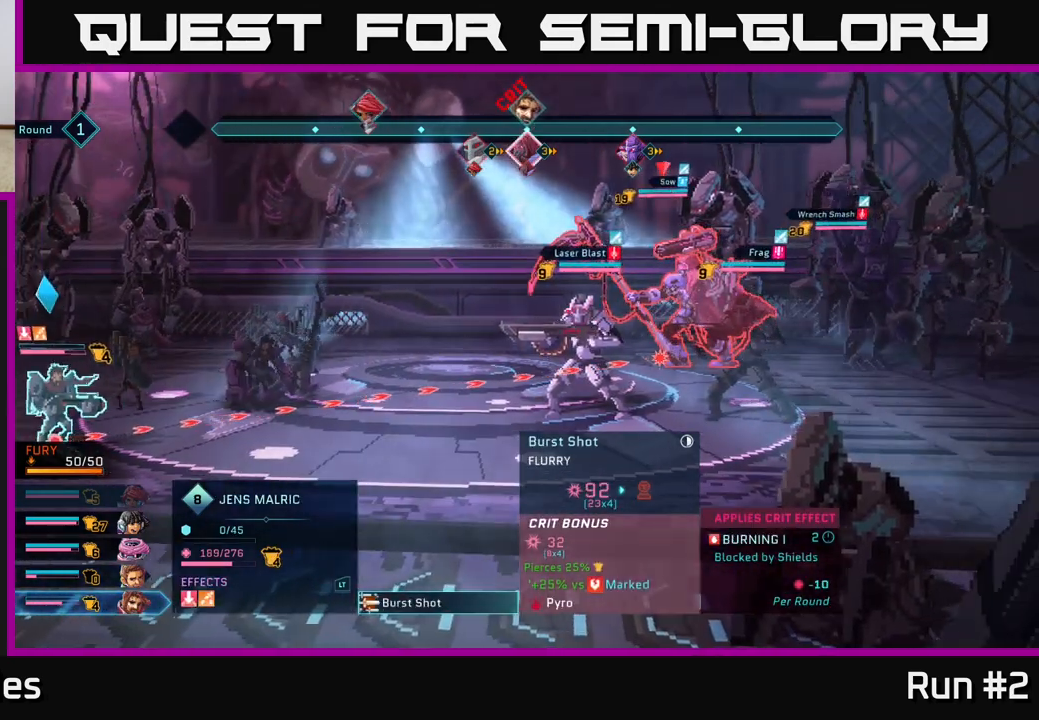
{"buttons": [], "left_stick": "center", "right_stick": "center", "events": []}
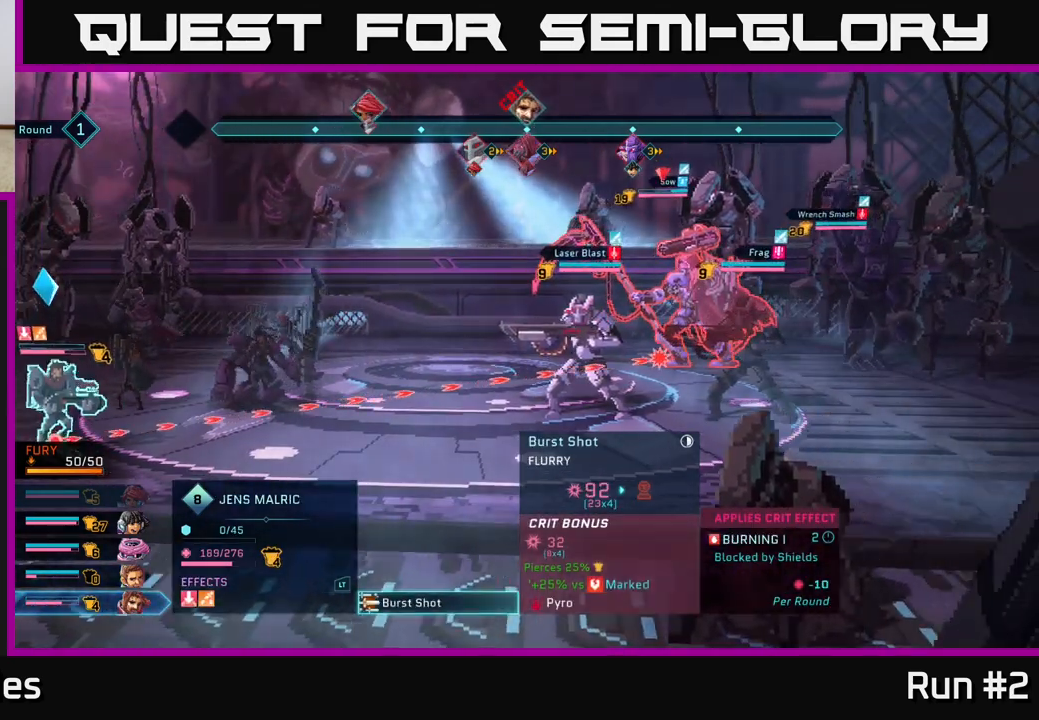
{"buttons": [], "left_stick": "center", "right_stick": "center", "events": []}
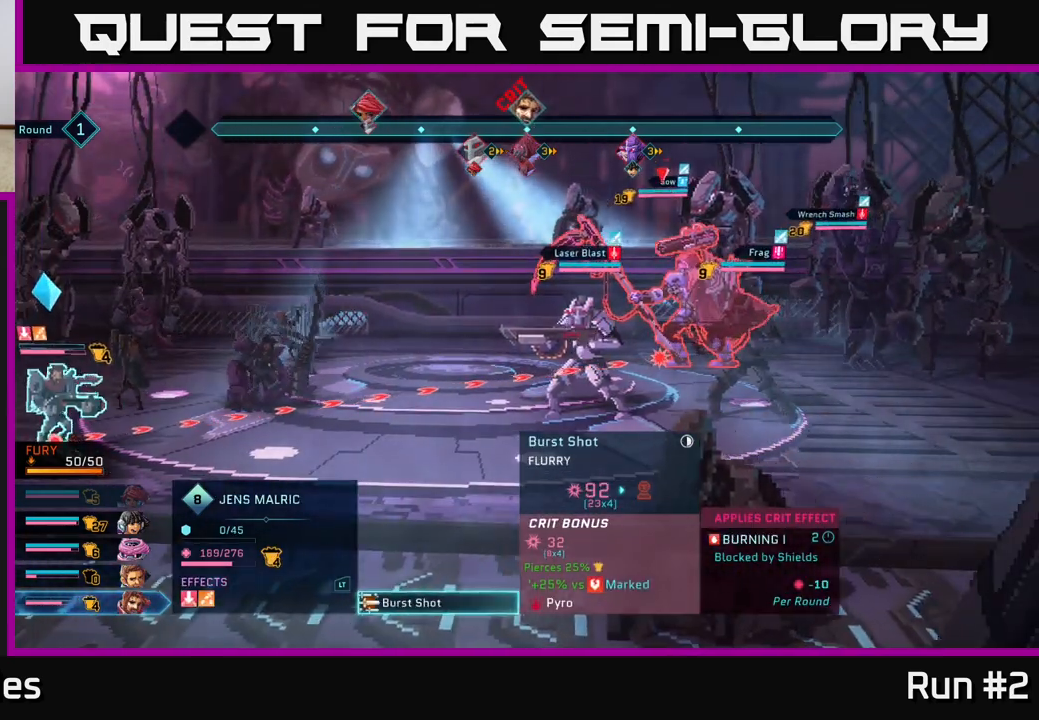
{"buttons": [], "left_stick": "center", "right_stick": "center", "events": [[167, "A", "down"], [367, "A", "up"]]}
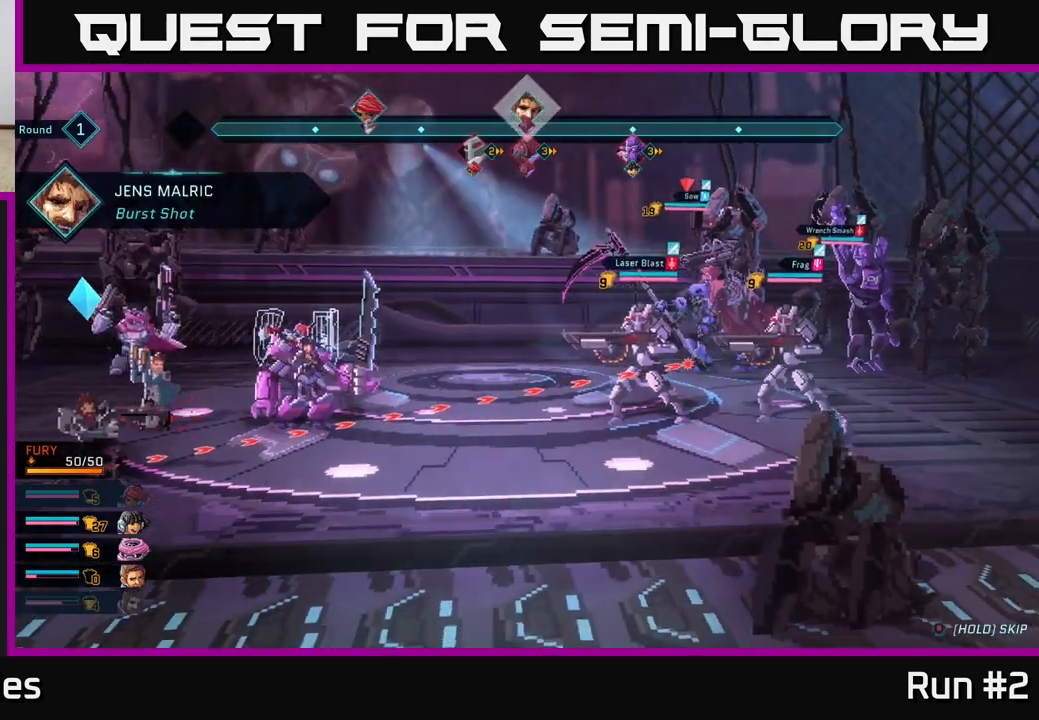
{"buttons": [], "left_stick": "center", "right_stick": "center", "events": []}
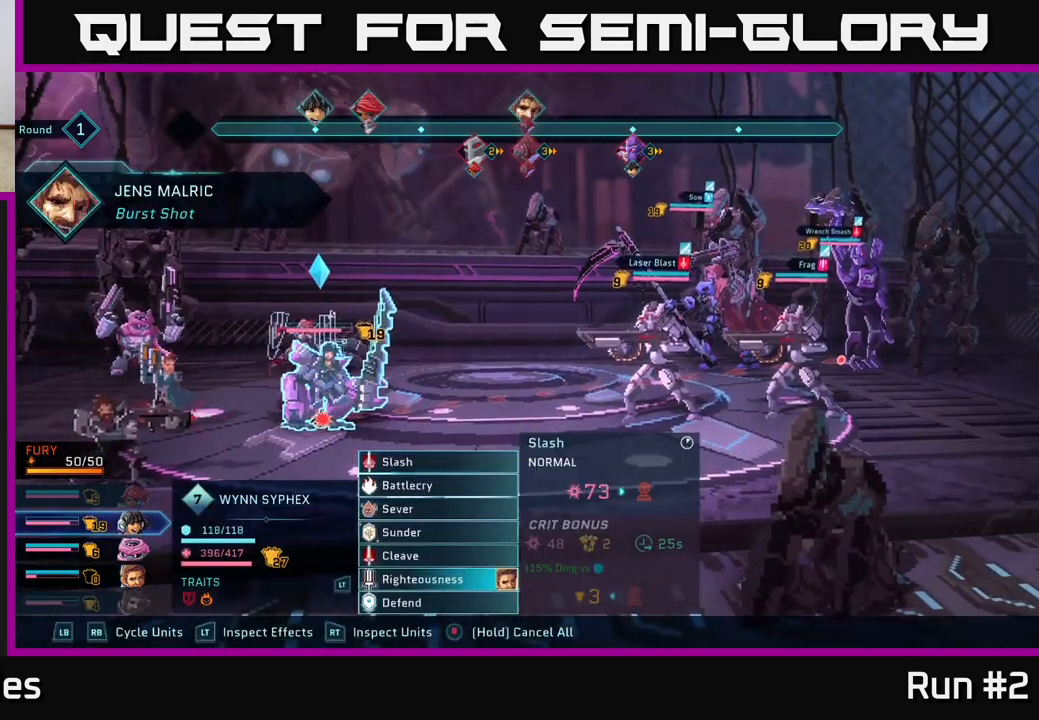
{"buttons": [], "left_stick": "center", "right_stick": "center", "events": []}
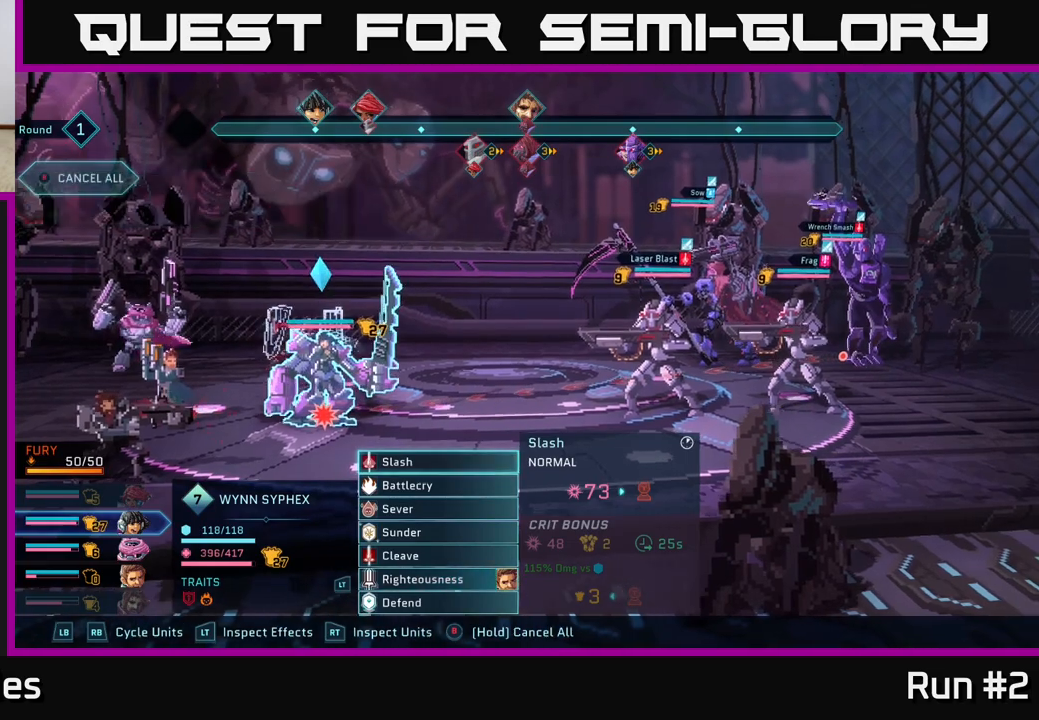
{"buttons": [], "left_stick": "center", "right_stick": "center", "events": [[233, "left_stick", "down"], [450, "left_stick", "center"]]}
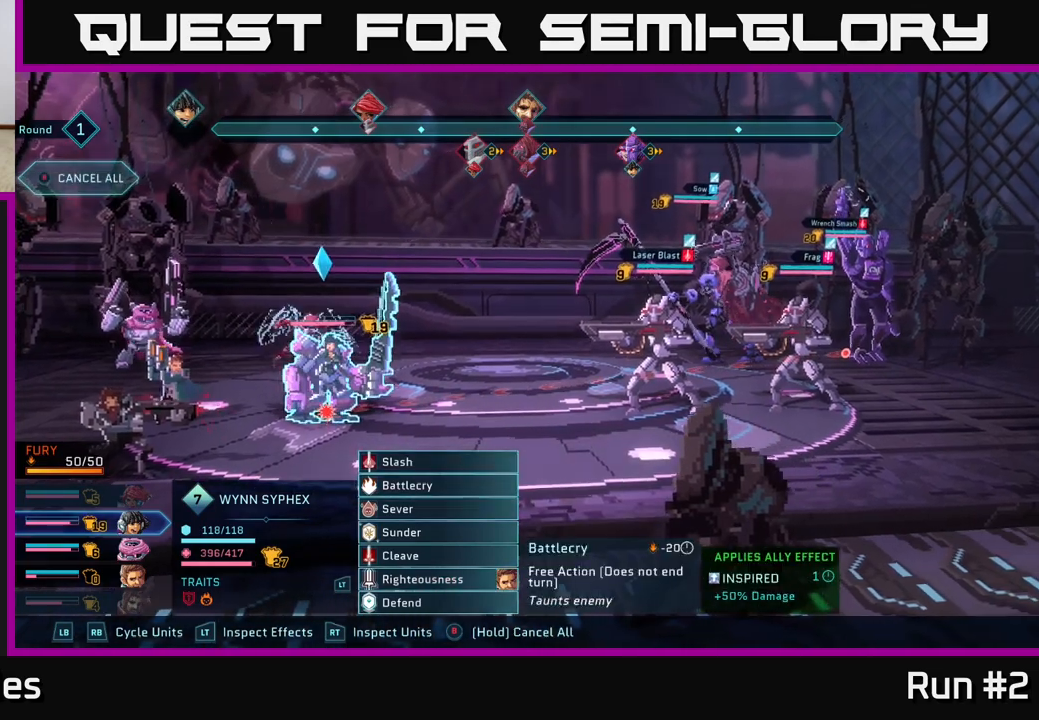
{"buttons": [], "left_stick": "center", "right_stick": "center", "events": [[33, "left_stick", "down"], [183, "left_stick", "center"], [283, "left_stick", "down"], [417, "left_stick", "center"]]}
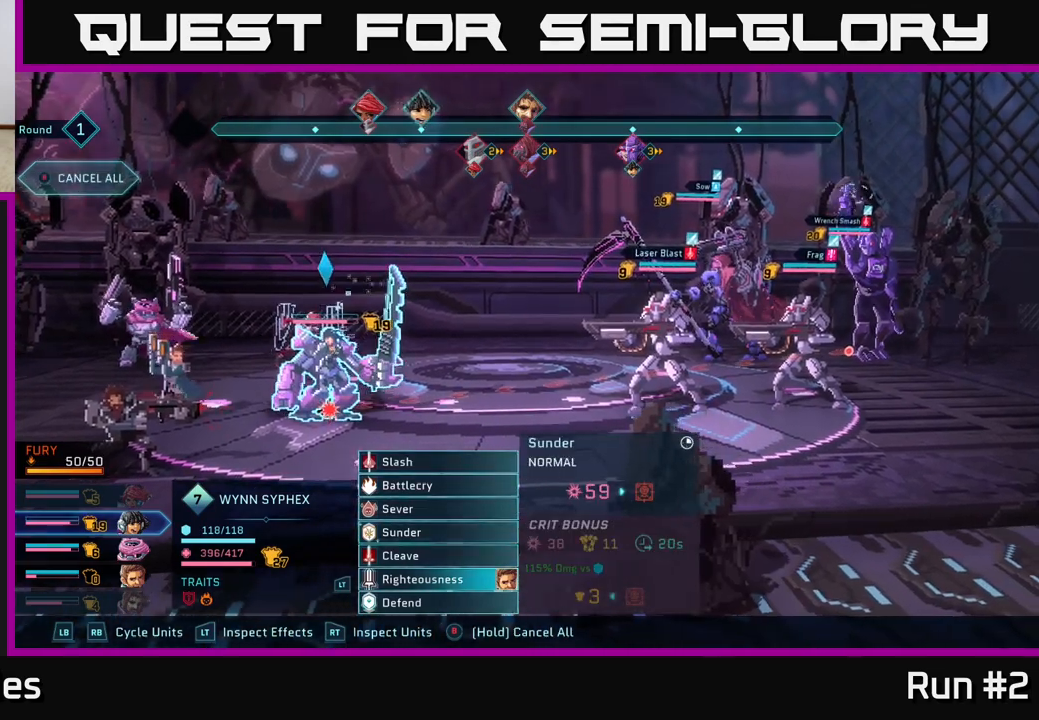
{"buttons": [], "left_stick": "center", "right_stick": "center", "events": [[50, "left_stick", "down"], [200, "left_stick", "center"]]}
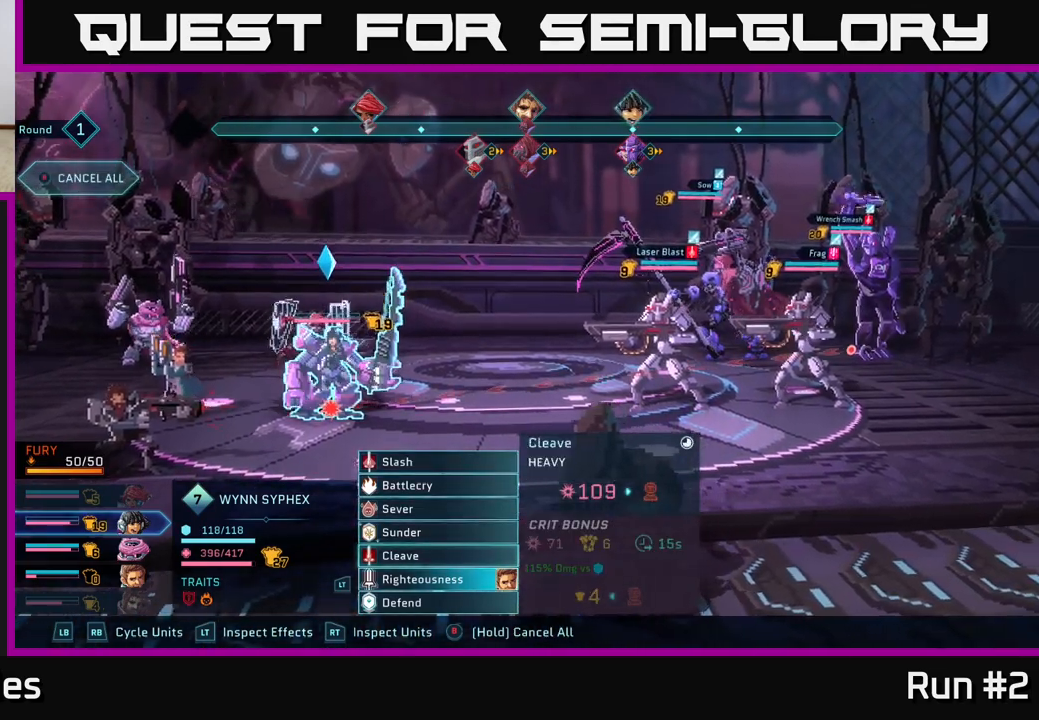
{"buttons": [], "left_stick": "center", "right_stick": "center", "events": []}
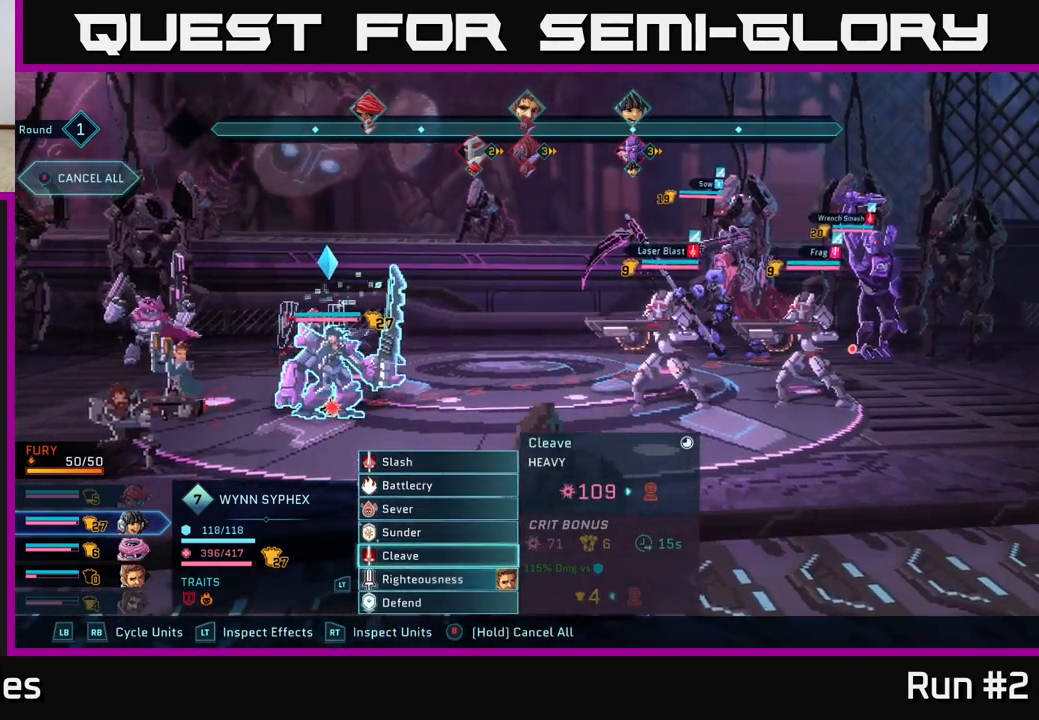
{"buttons": [], "left_stick": "center", "right_stick": "center", "events": [[50, "left_stick", "up"], [200, "left_stick", "center"]]}
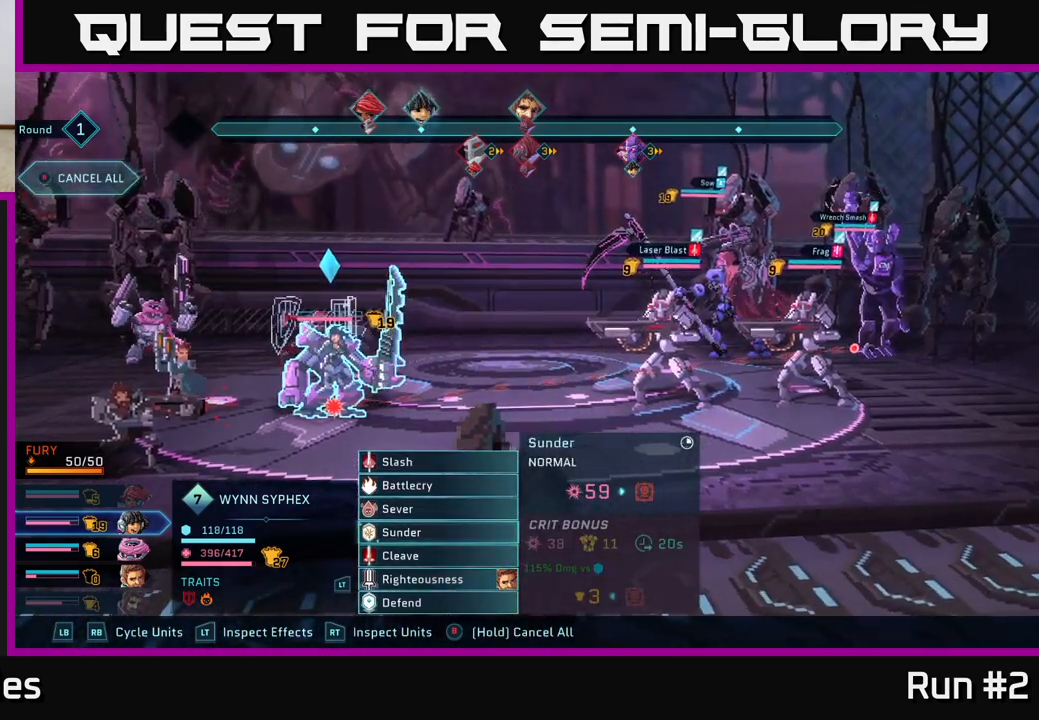
{"buttons": [], "left_stick": "center", "right_stick": "center", "events": [[267, "left_stick", "up"], [450, "left_stick", "center"]]}
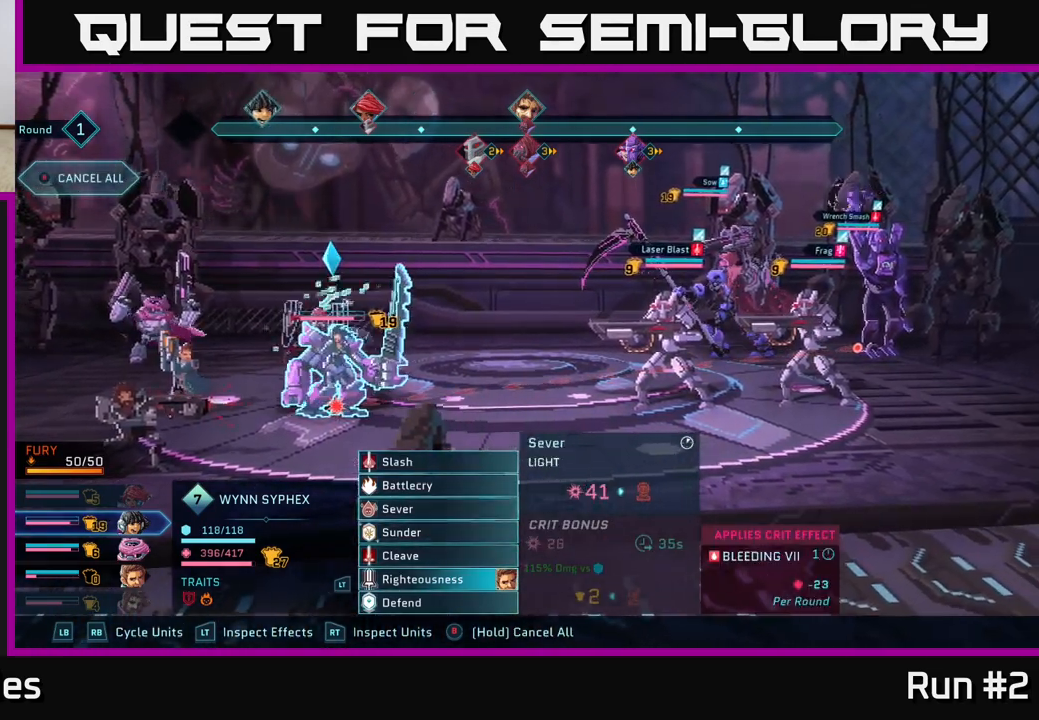
{"buttons": ["A"], "left_stick": "center", "right_stick": "center", "events": [[233, "left_stick", "down"], [400, "left_stick", "center"], [417, "A", "down"]]}
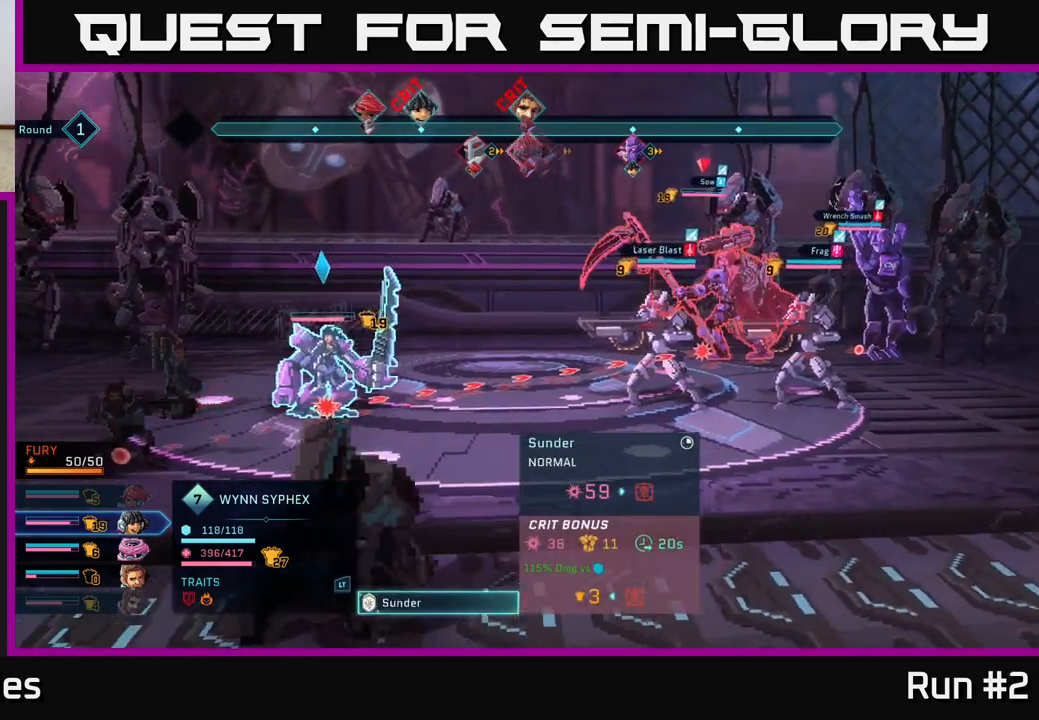
{"buttons": [], "left_stick": "center", "right_stick": "center", "events": [[67, "A", "up"]]}
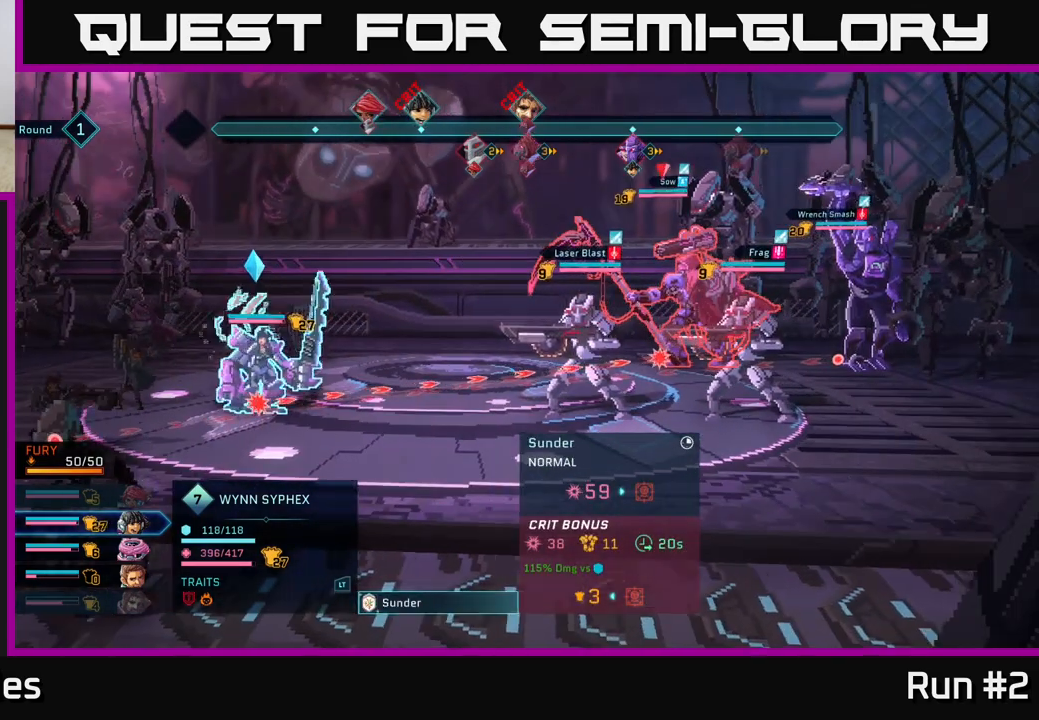
{"buttons": [], "left_stick": "center", "right_stick": "center", "events": []}
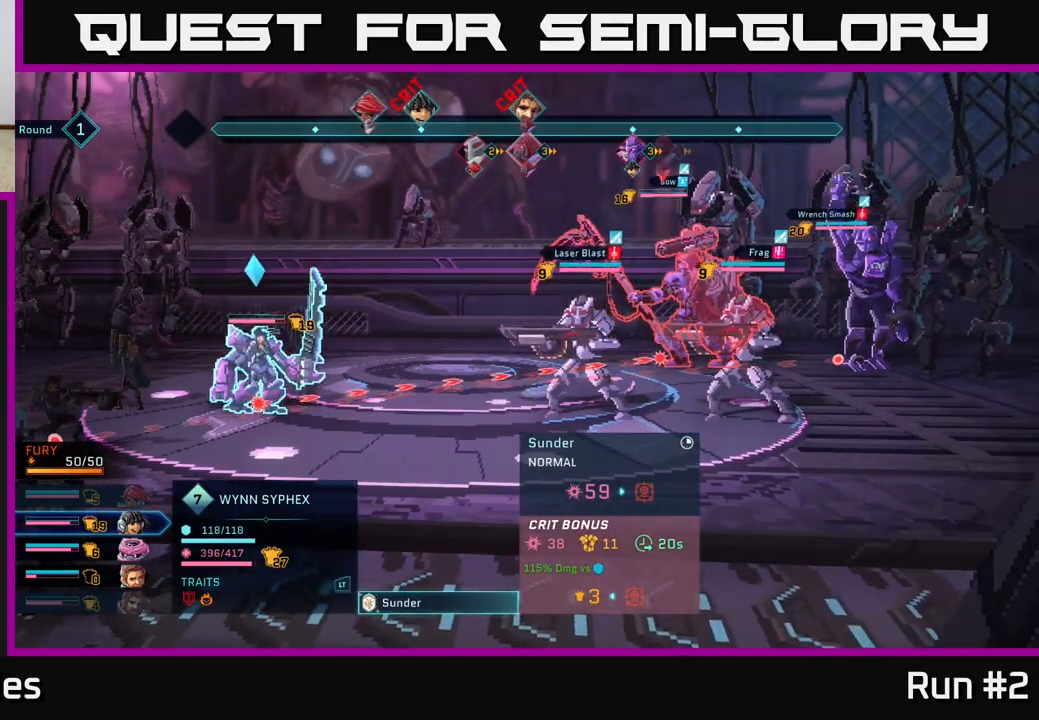
{"buttons": [], "left_stick": "center", "right_stick": "center", "events": []}
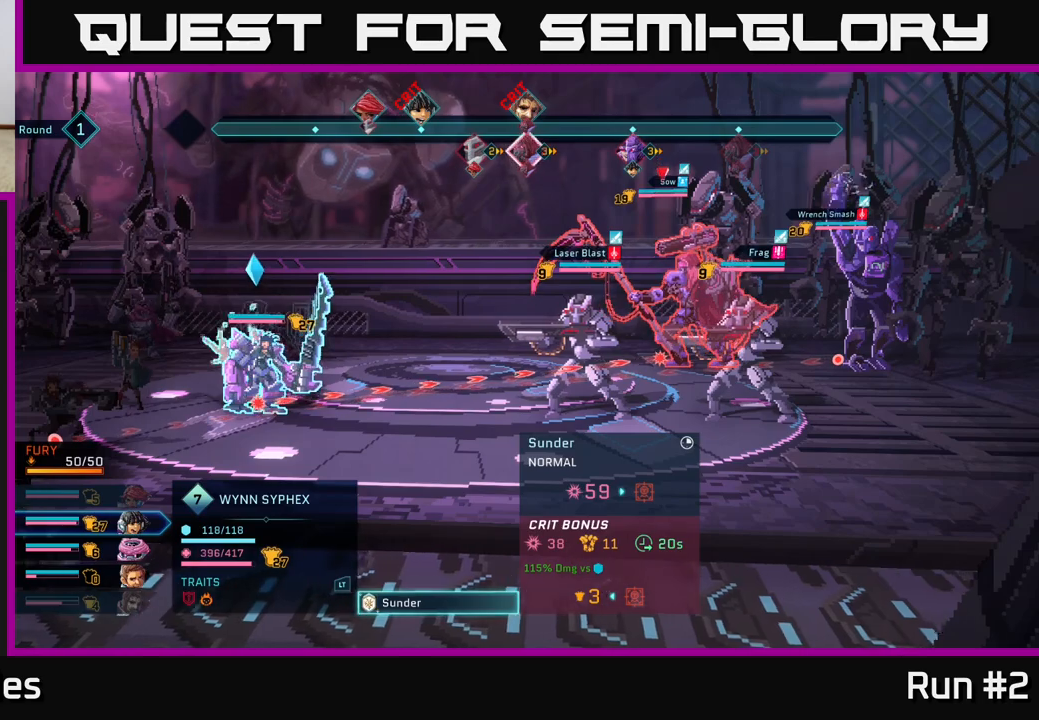
{"buttons": [], "left_stick": "center", "right_stick": "center", "events": []}
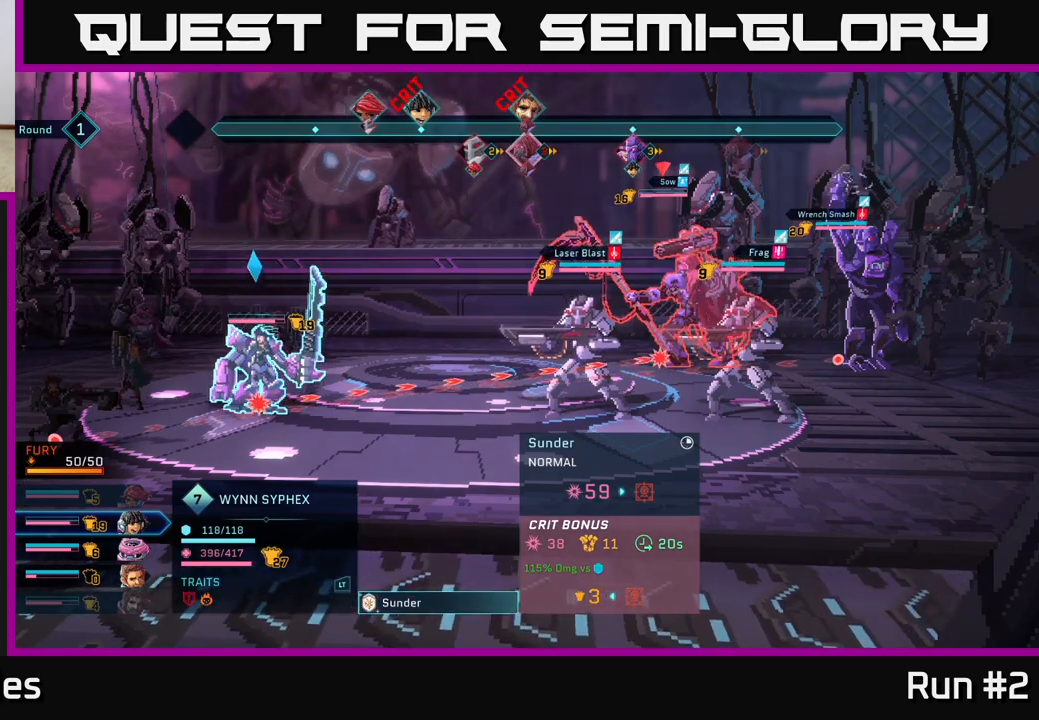
{"buttons": [], "left_stick": "center", "right_stick": "center", "events": [[183, "left_stick", "down"], [417, "left_stick", "center"]]}
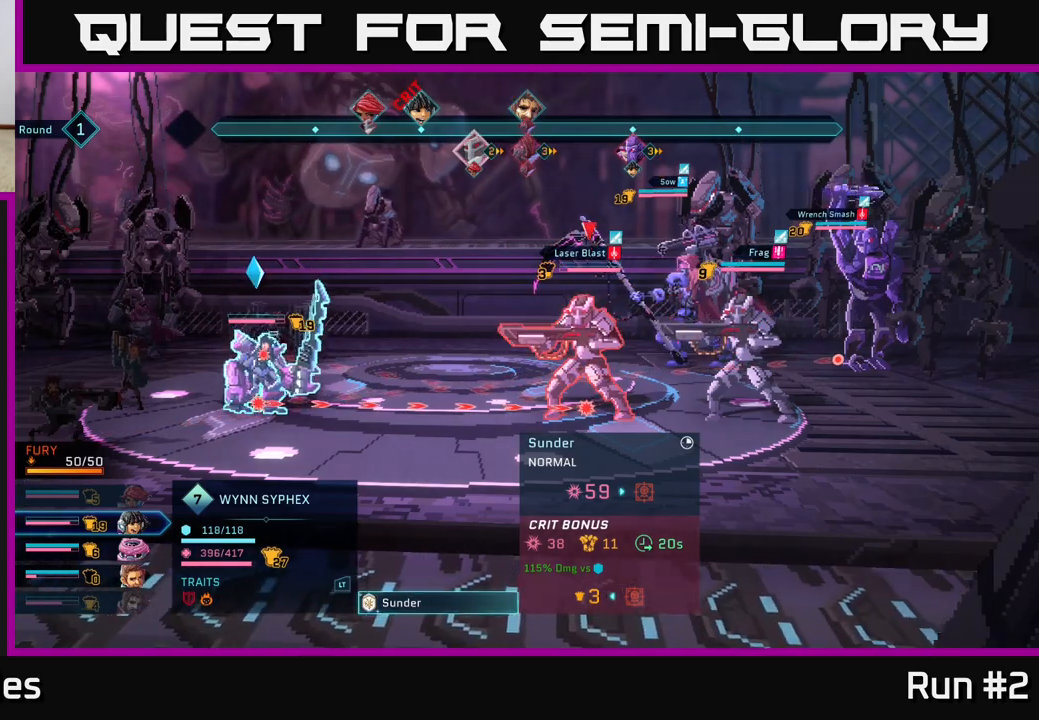
{"buttons": [], "left_stick": "center", "right_stick": "center", "events": []}
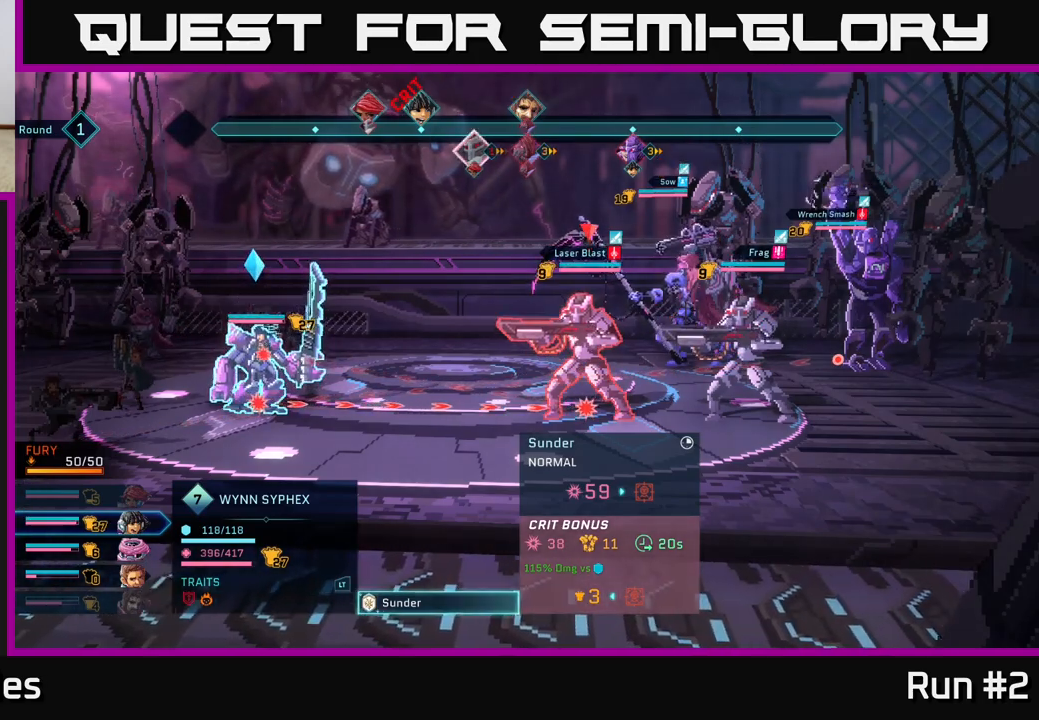
{"buttons": [], "left_stick": "center", "right_stick": "center", "events": [[67, "left_stick", "up"], [250, "left_stick", "center"]]}
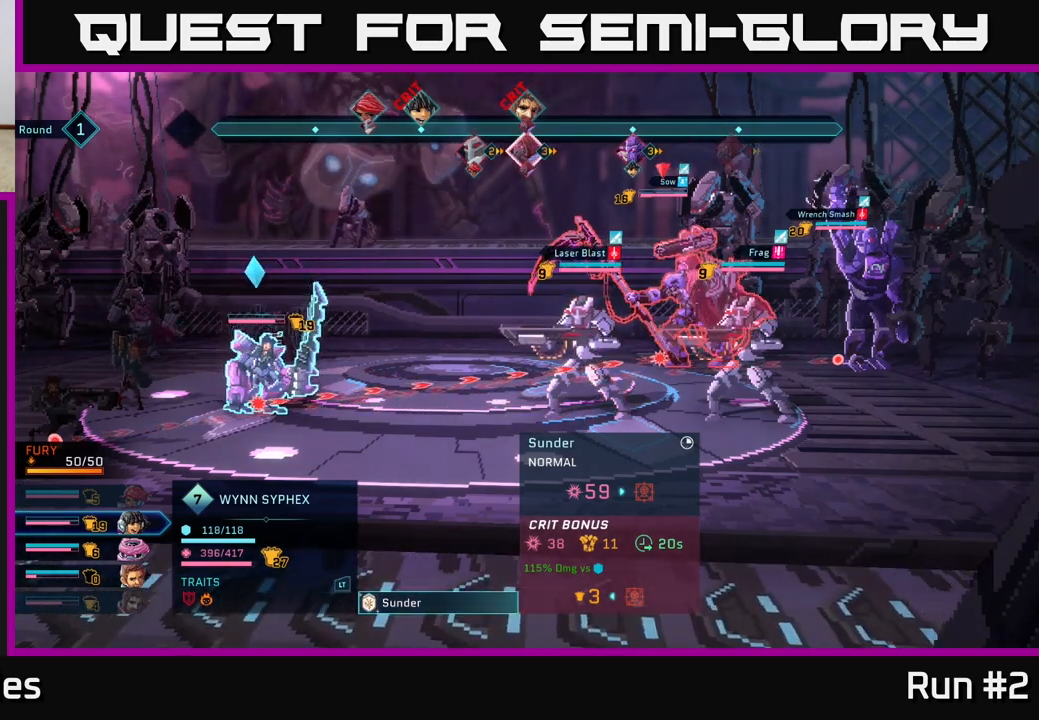
{"buttons": [], "left_stick": "center", "right_stick": "center", "events": []}
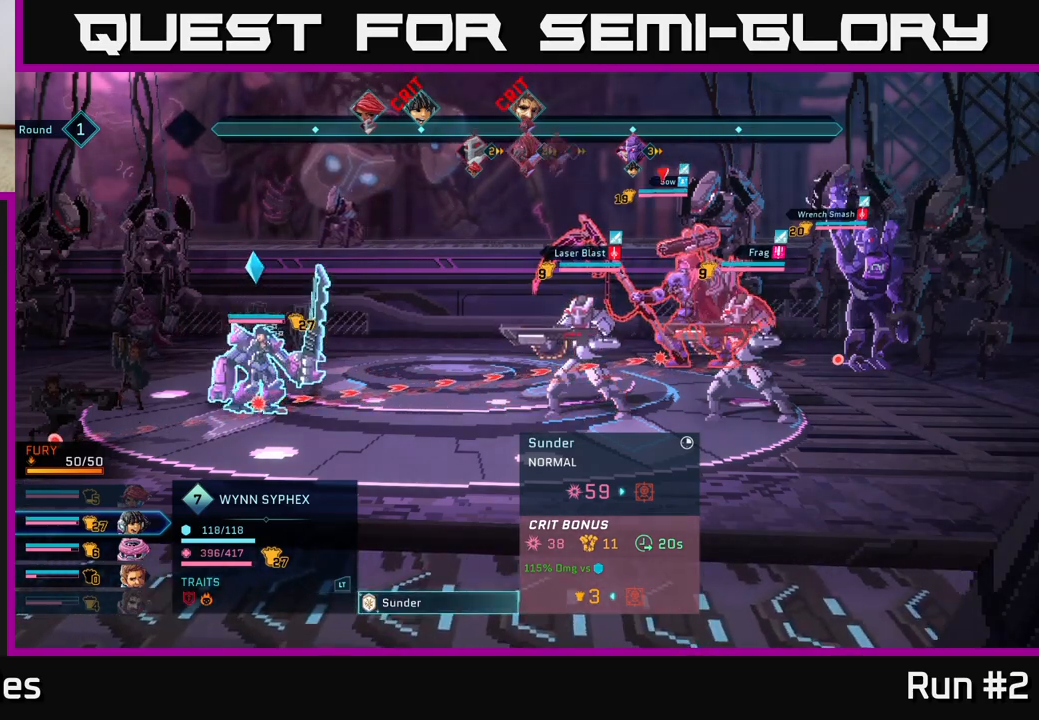
{"buttons": [], "left_stick": "center", "right_stick": "center", "events": []}
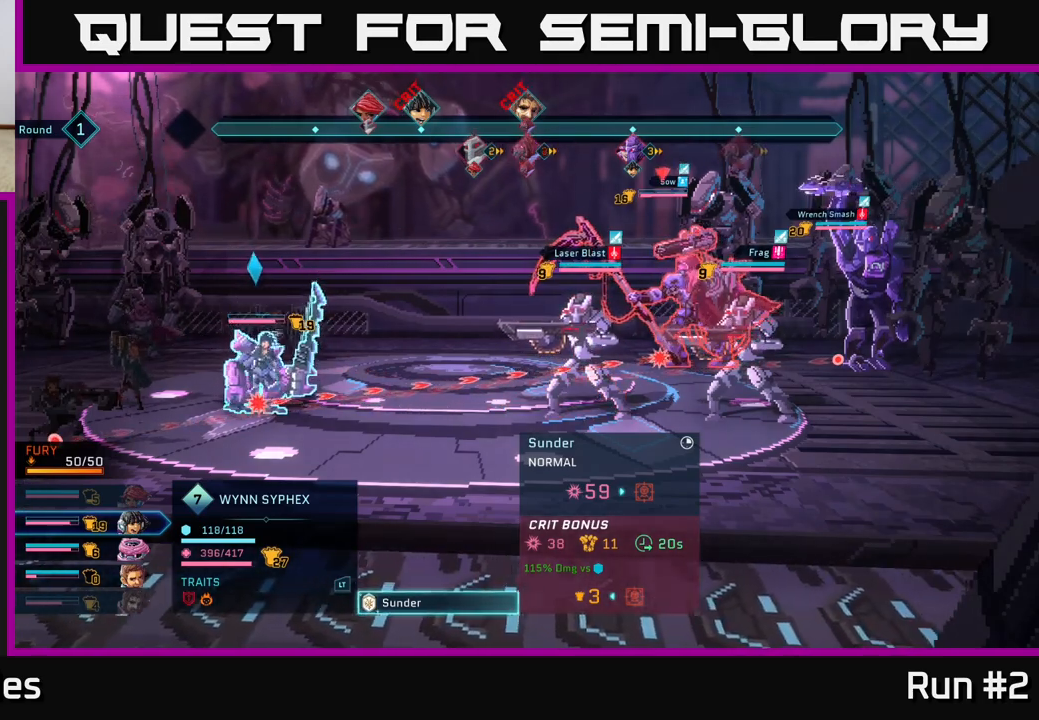
{"buttons": [], "left_stick": "center", "right_stick": "center", "events": []}
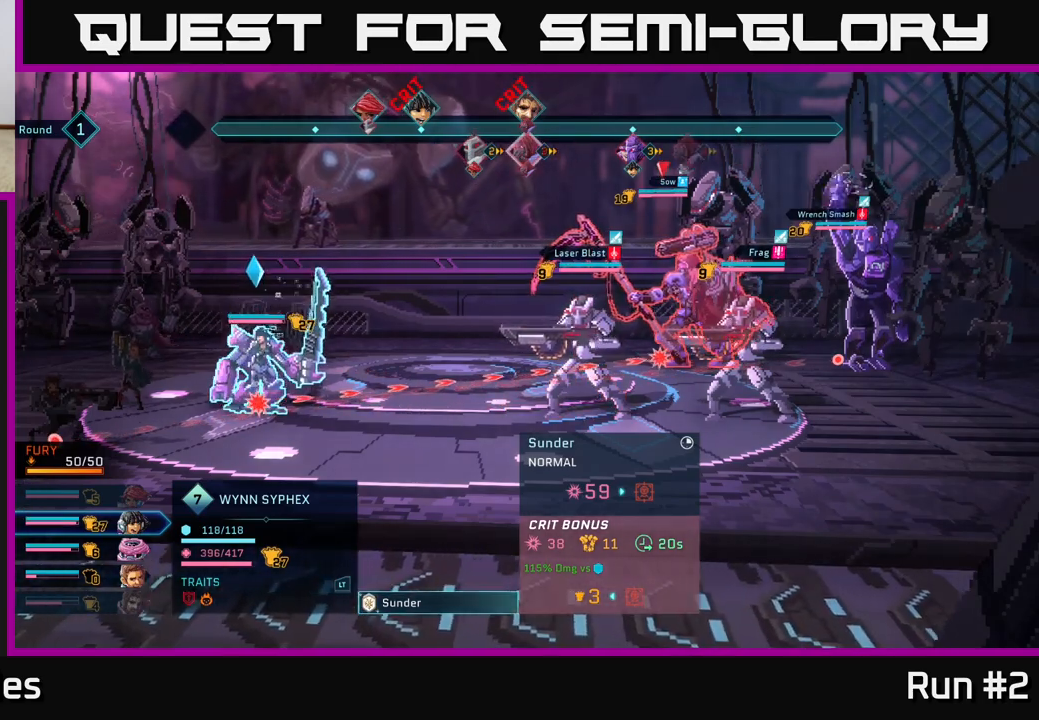
{"buttons": [], "left_stick": "center", "right_stick": "center", "events": [[150, "A", "down"], [333, "A", "up"]]}
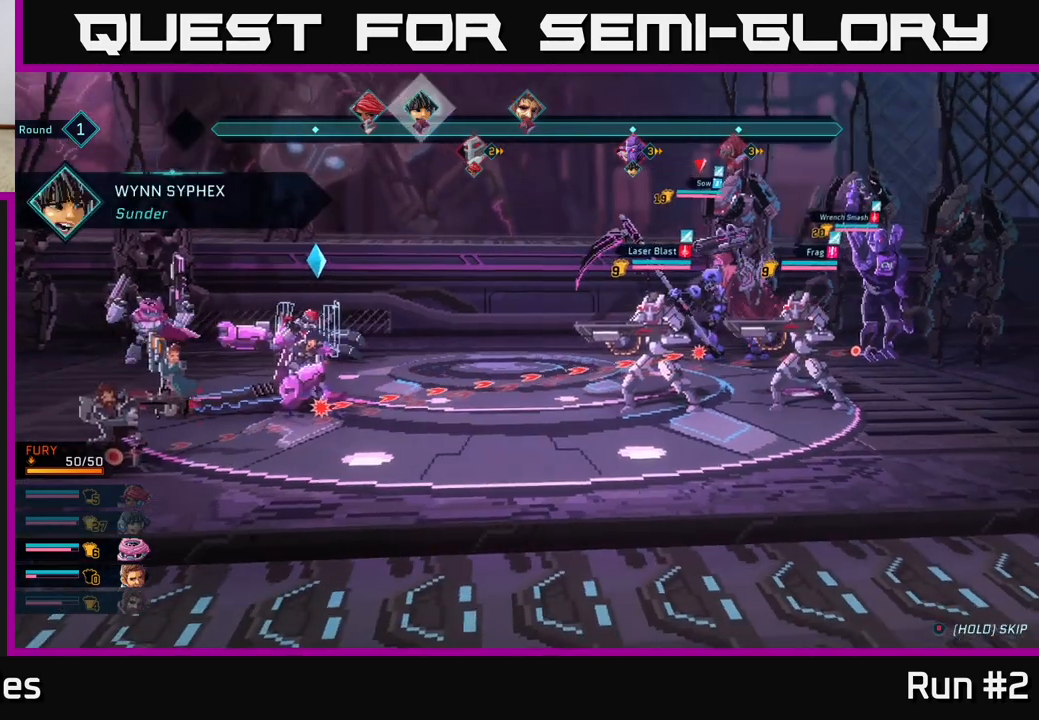
{"buttons": [], "left_stick": "center", "right_stick": "center", "events": []}
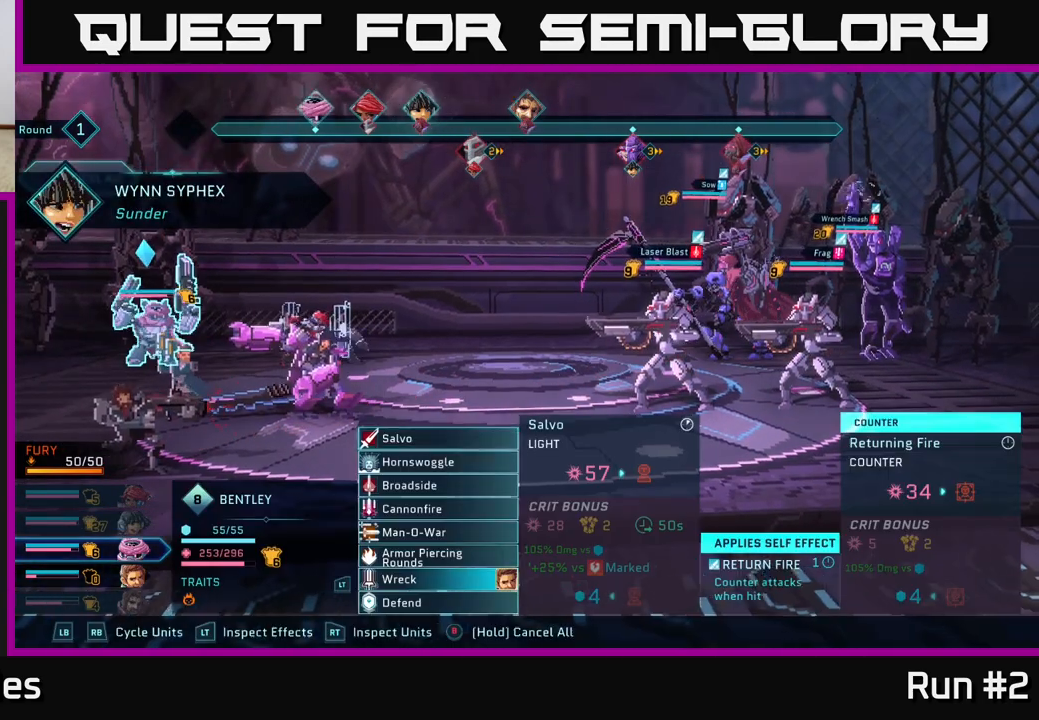
{"buttons": [], "left_stick": "center", "right_stick": "center", "events": [[150, "R1", "down"], [300, "R1", "up"]]}
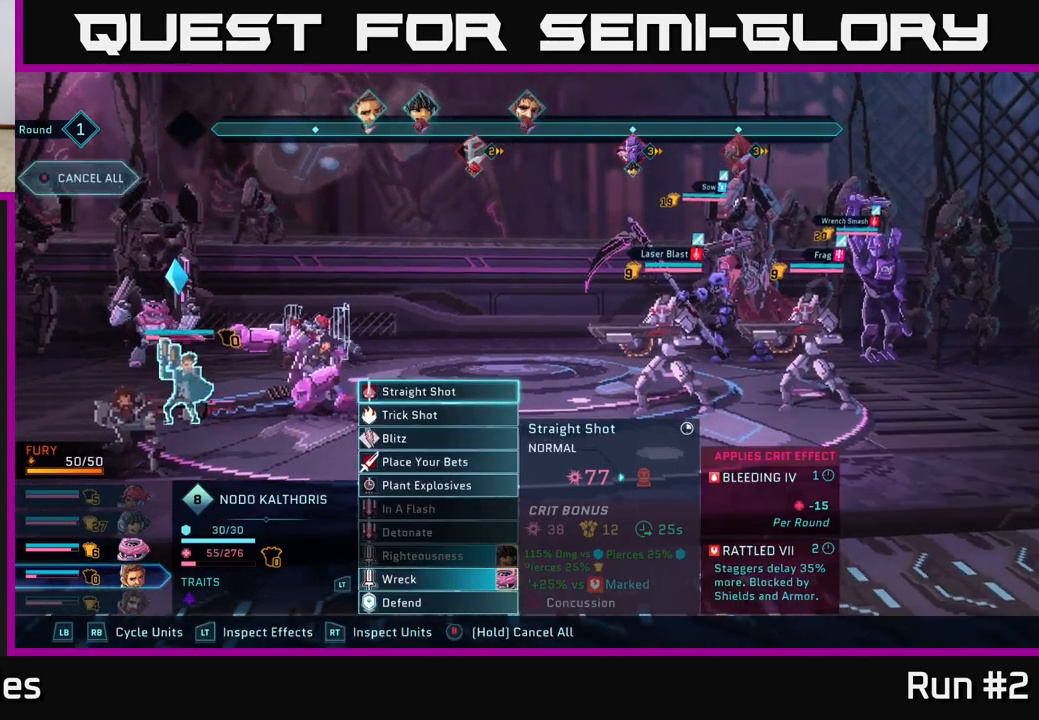
{"buttons": ["R1"], "left_stick": "center", "right_stick": "center", "events": [[500, "R1", "down"]]}